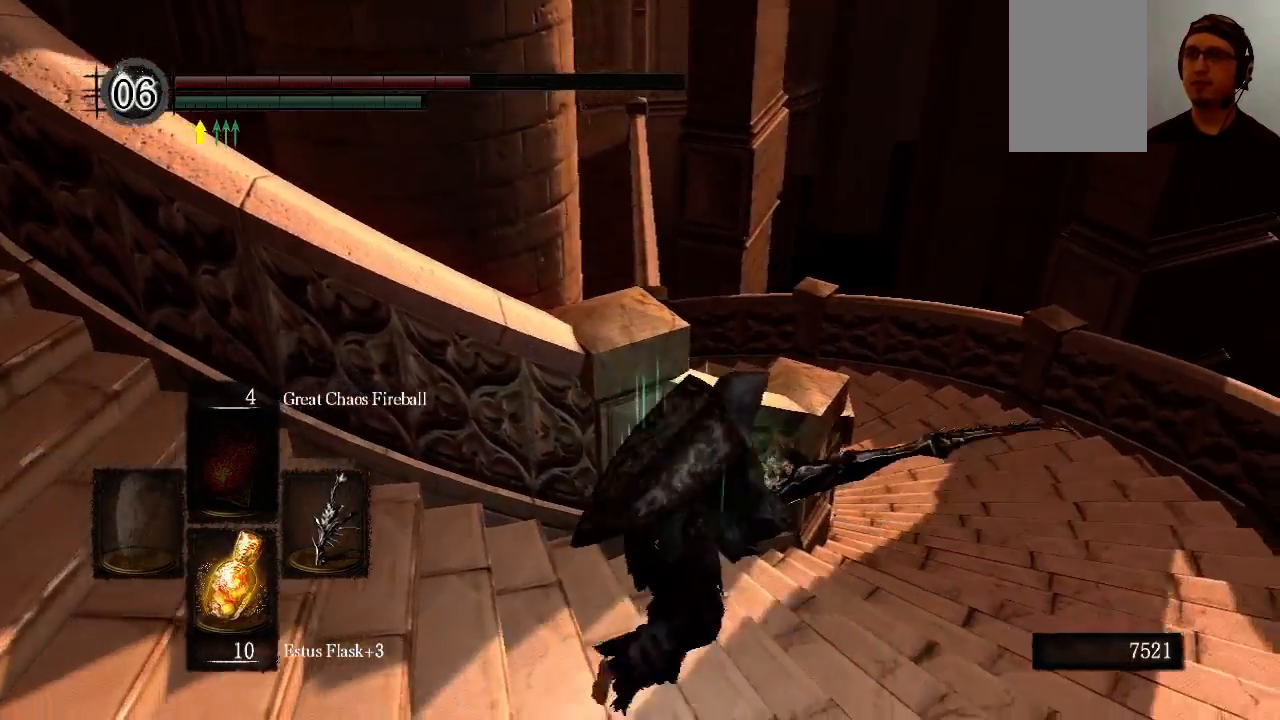
Gameplay with a controller (Xbox layout); each line is a JSON object with the inputs held at the frame after it. "events" lists button and stick changes between this image and that frame as [ms after this image, input, new state], when the widget could be followed in between. Not read: L3 R3.
{"buttons": ["B"], "left_stick": "right", "right_stick": "center", "events": [[167, "left_stick", "right"]]}
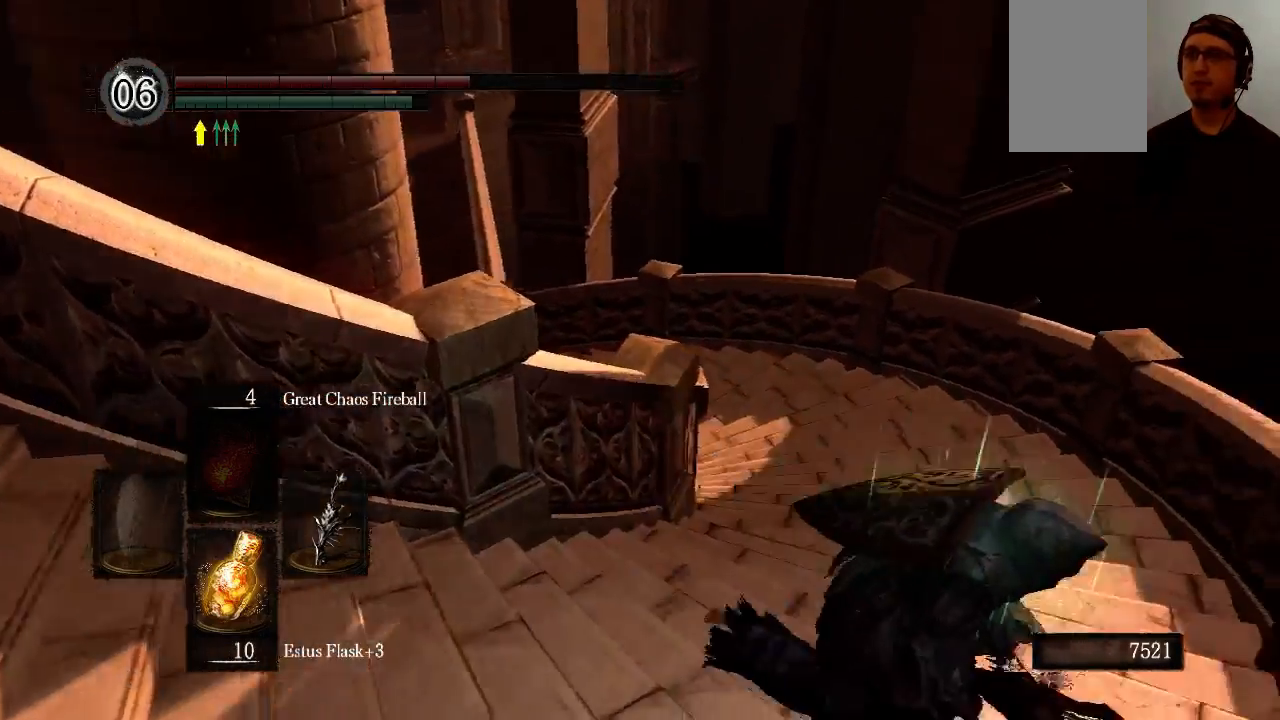
{"buttons": ["B"], "left_stick": "up-left", "right_stick": "center", "events": [[167, "left_stick", "up"], [367, "left_stick", "up-left"]]}
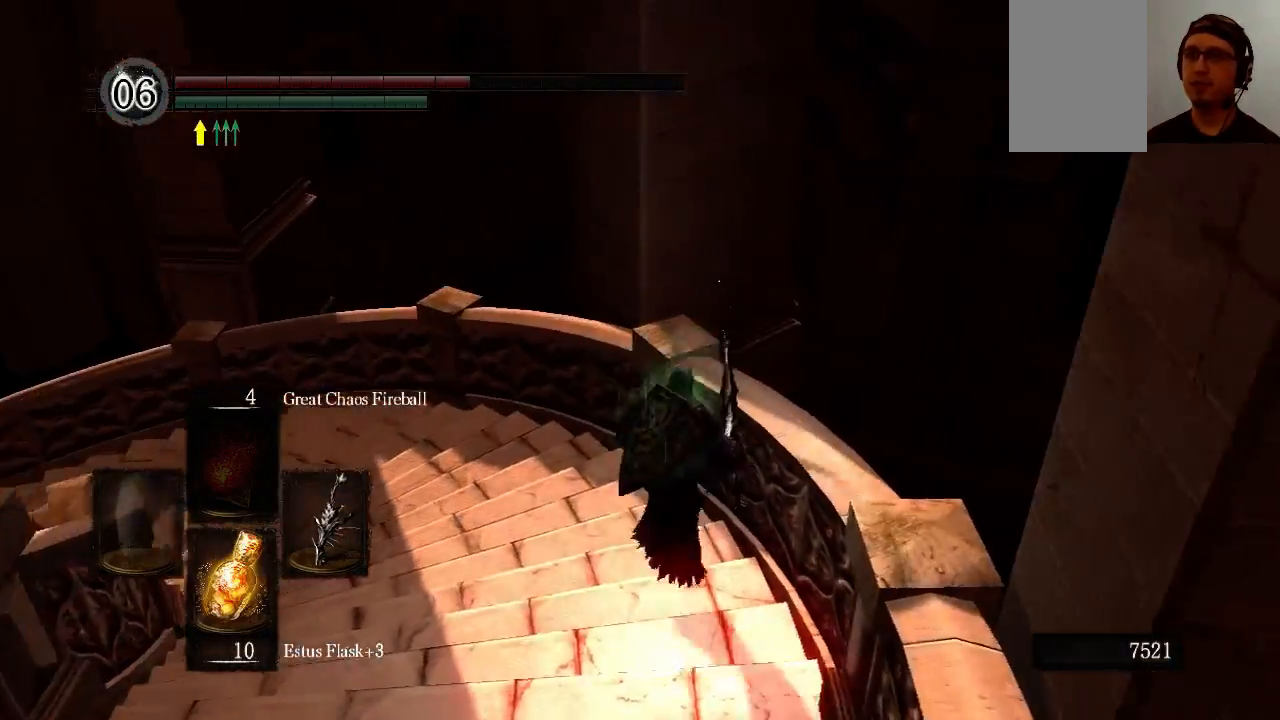
{"buttons": [], "left_stick": "up-left", "right_stick": "center", "events": [[267, "B", "up"]]}
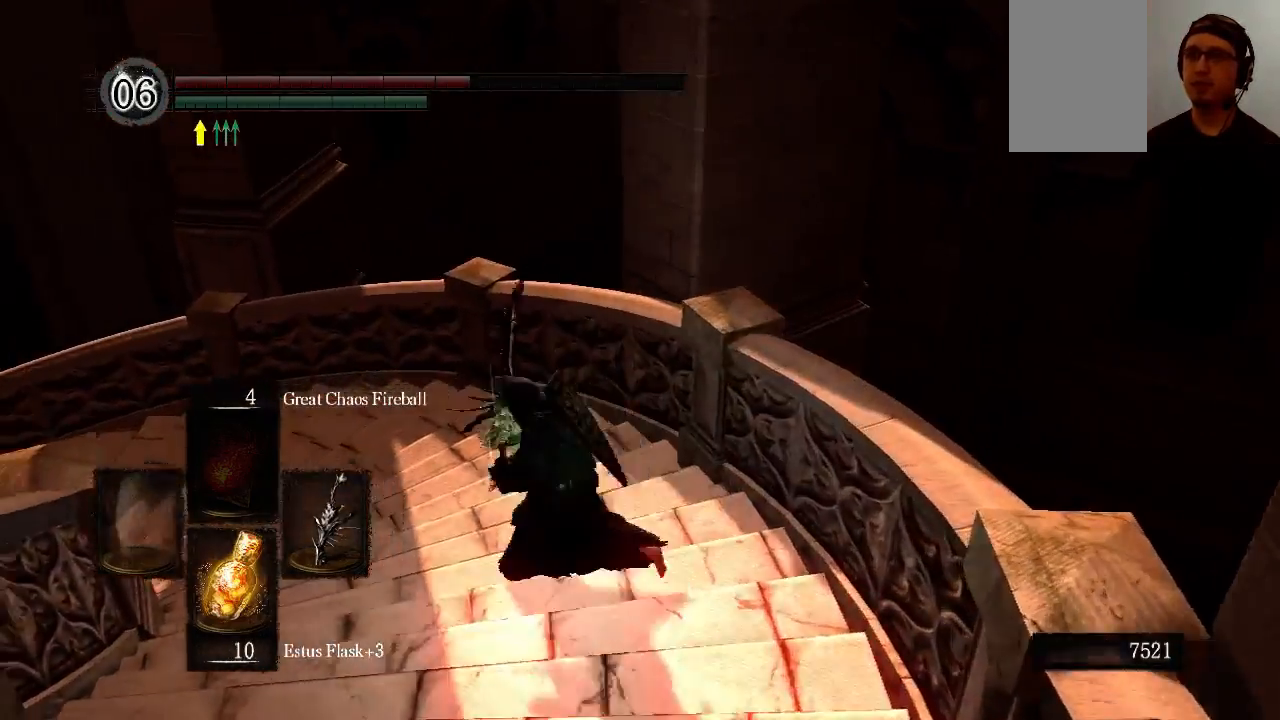
{"buttons": ["B"], "left_stick": "up", "right_stick": "left", "events": [[33, "right_stick", "left"], [167, "left_stick", "up"], [367, "B", "down"]]}
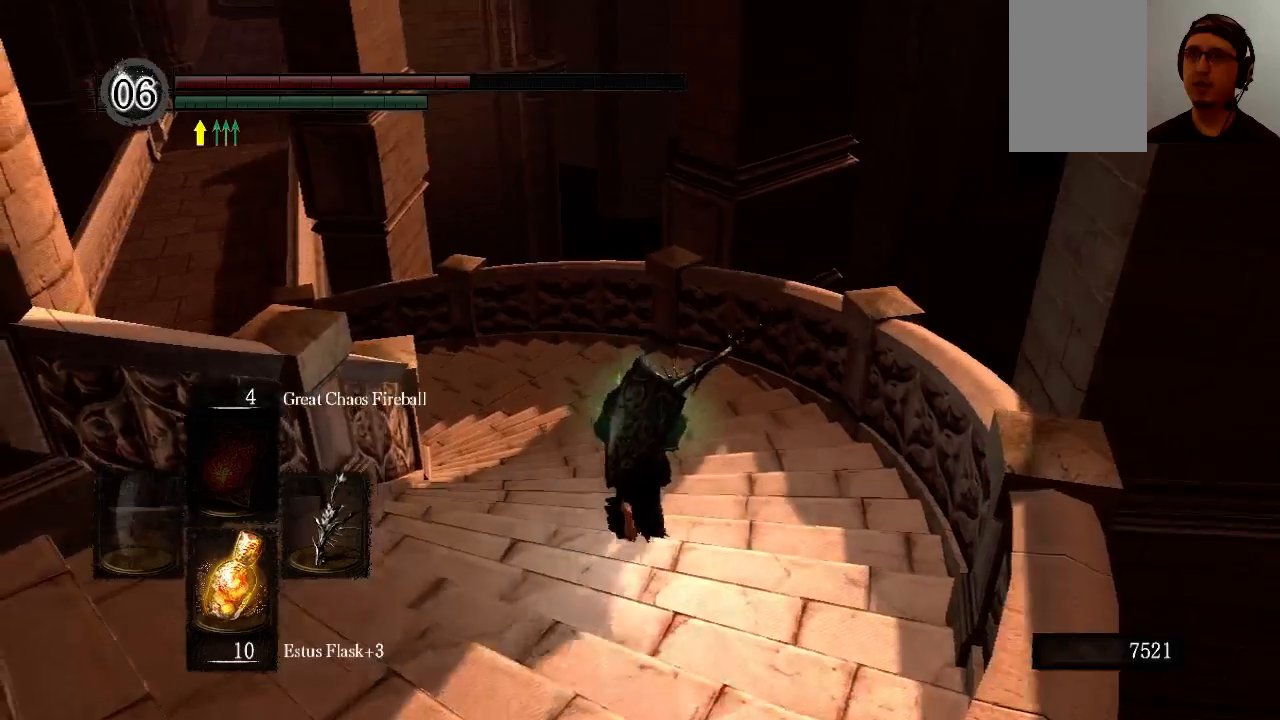
{"buttons": ["B"], "left_stick": "up", "right_stick": "left", "events": []}
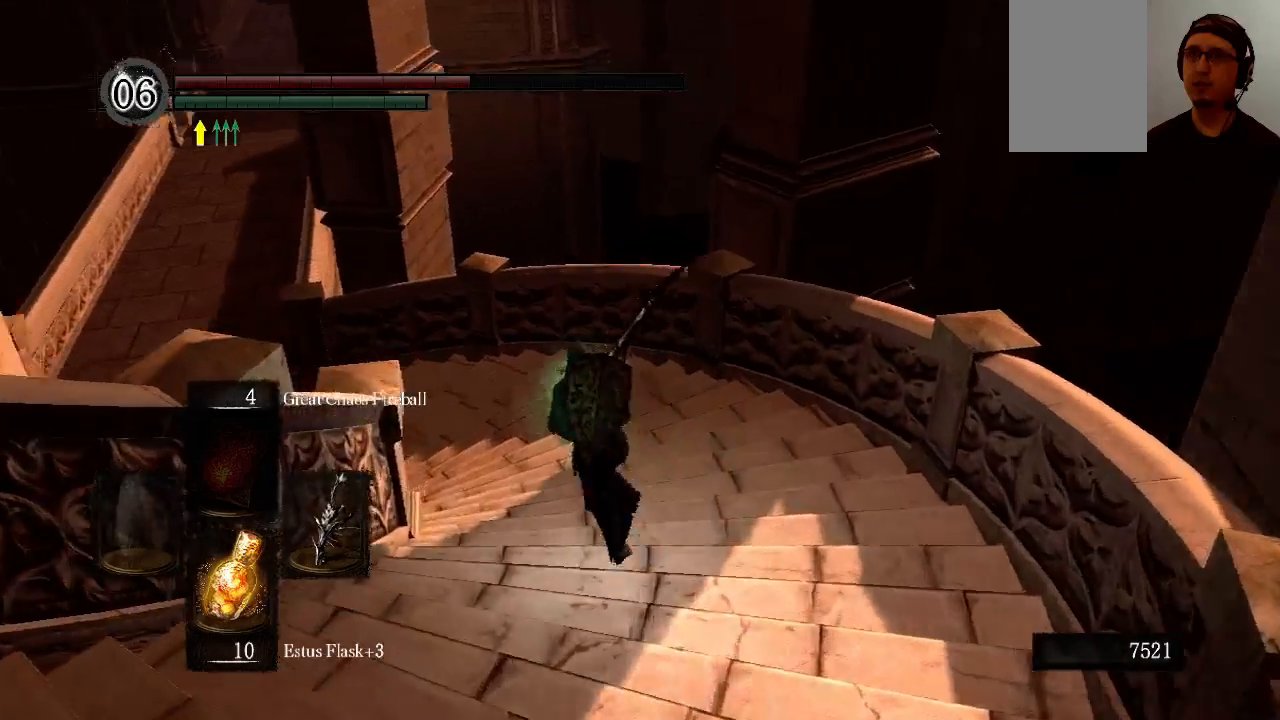
{"buttons": ["B"], "left_stick": "up", "right_stick": "left", "events": []}
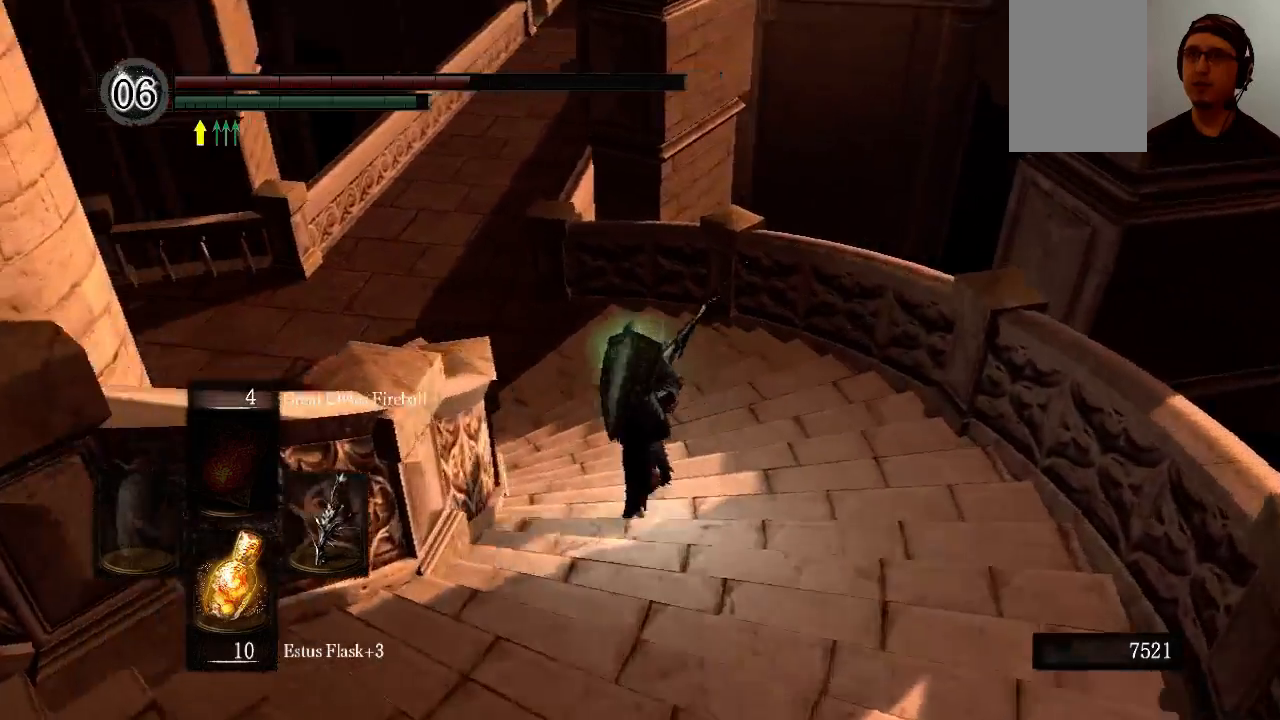
{"buttons": ["B"], "left_stick": "up", "right_stick": "up-left", "events": [[333, "right_stick", "up-left"]]}
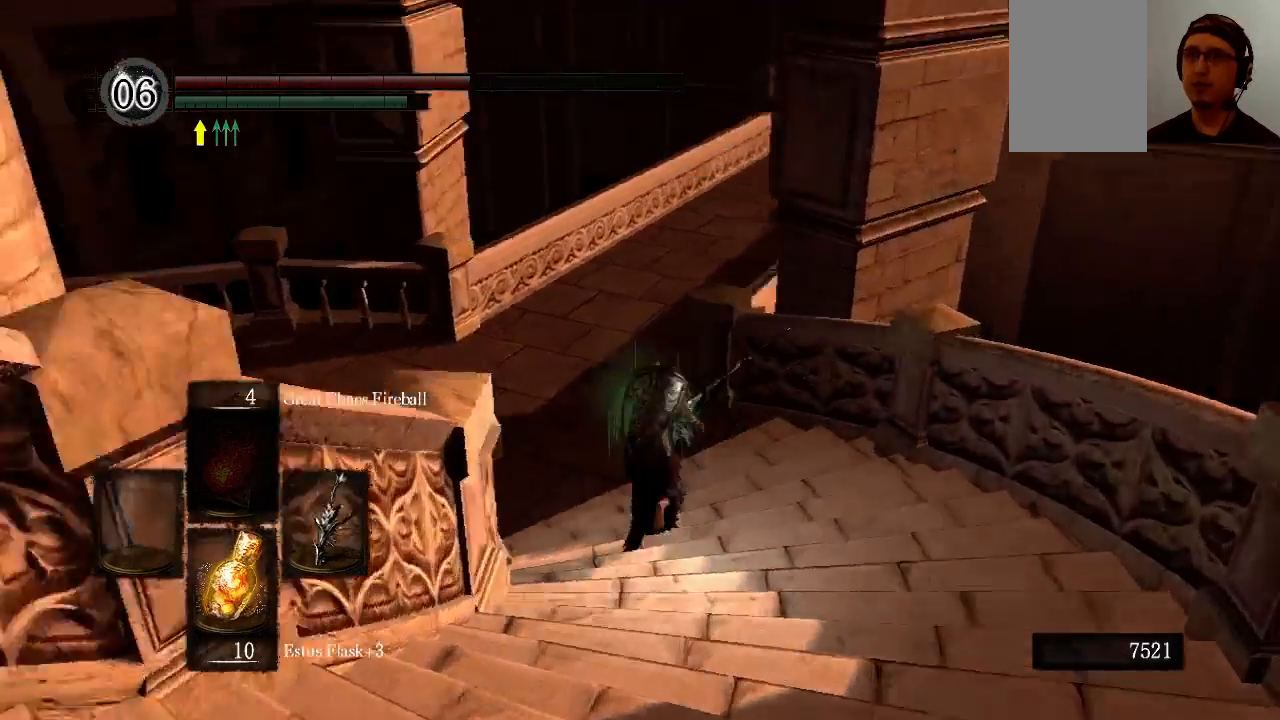
{"buttons": ["B"], "left_stick": "up", "right_stick": "center", "events": [[433, "right_stick", "center"]]}
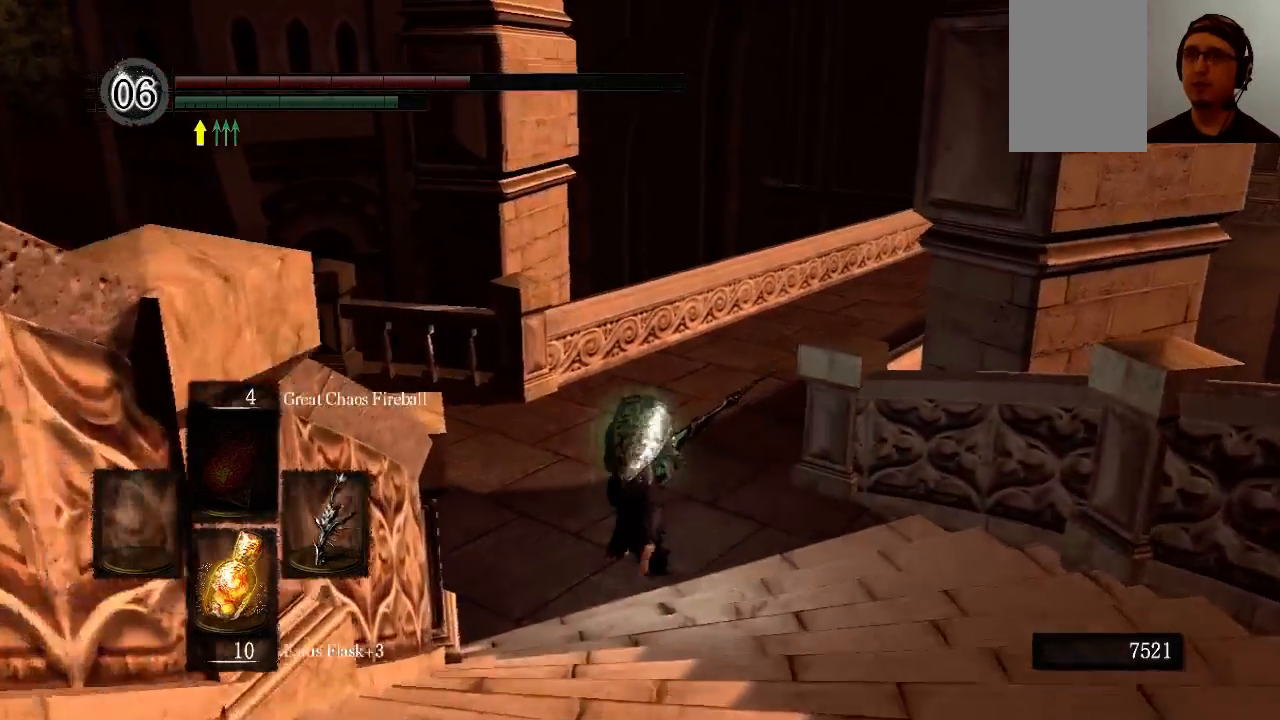
{"buttons": ["B"], "left_stick": "up", "right_stick": "center", "events": [[167, "right_stick", "right"], [500, "right_stick", "center"]]}
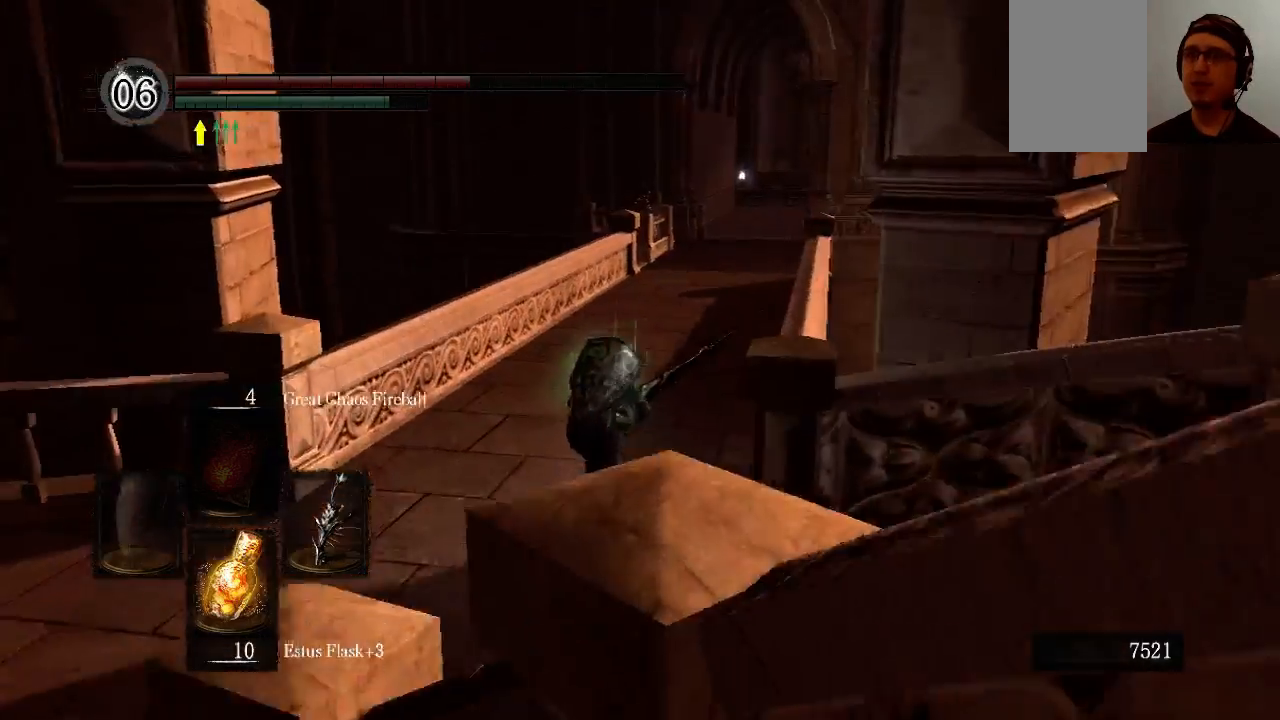
{"buttons": ["B"], "left_stick": "up", "right_stick": "right", "events": [[433, "right_stick", "right"]]}
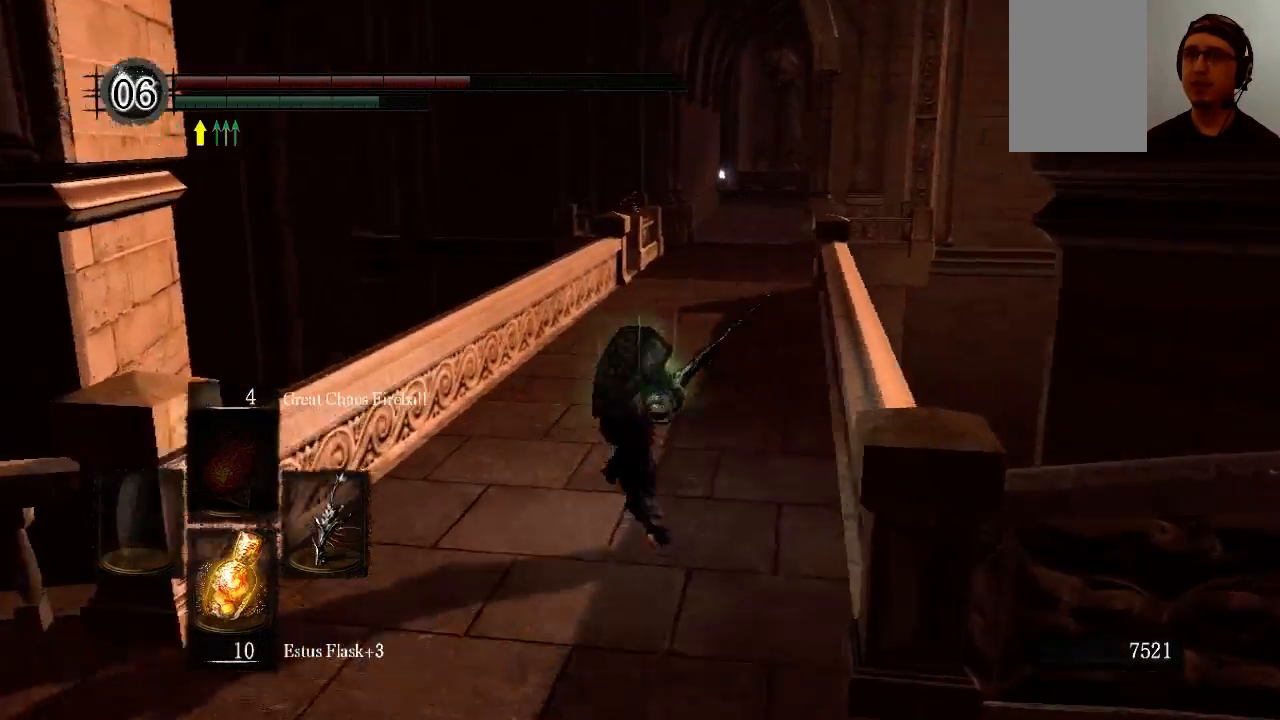
{"buttons": ["B"], "left_stick": "up", "right_stick": "center", "events": [[100, "right_stick", "center"]]}
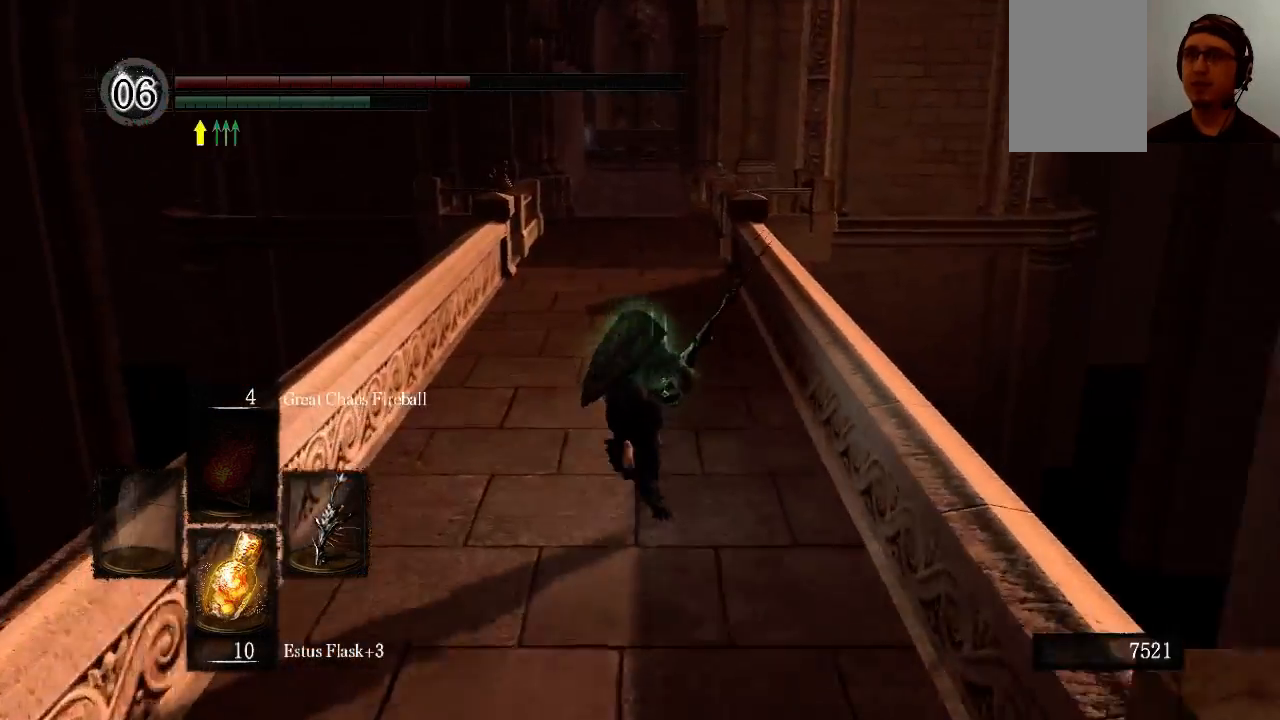
{"buttons": ["B"], "left_stick": "up", "right_stick": "up", "events": [[367, "right_stick", "up"]]}
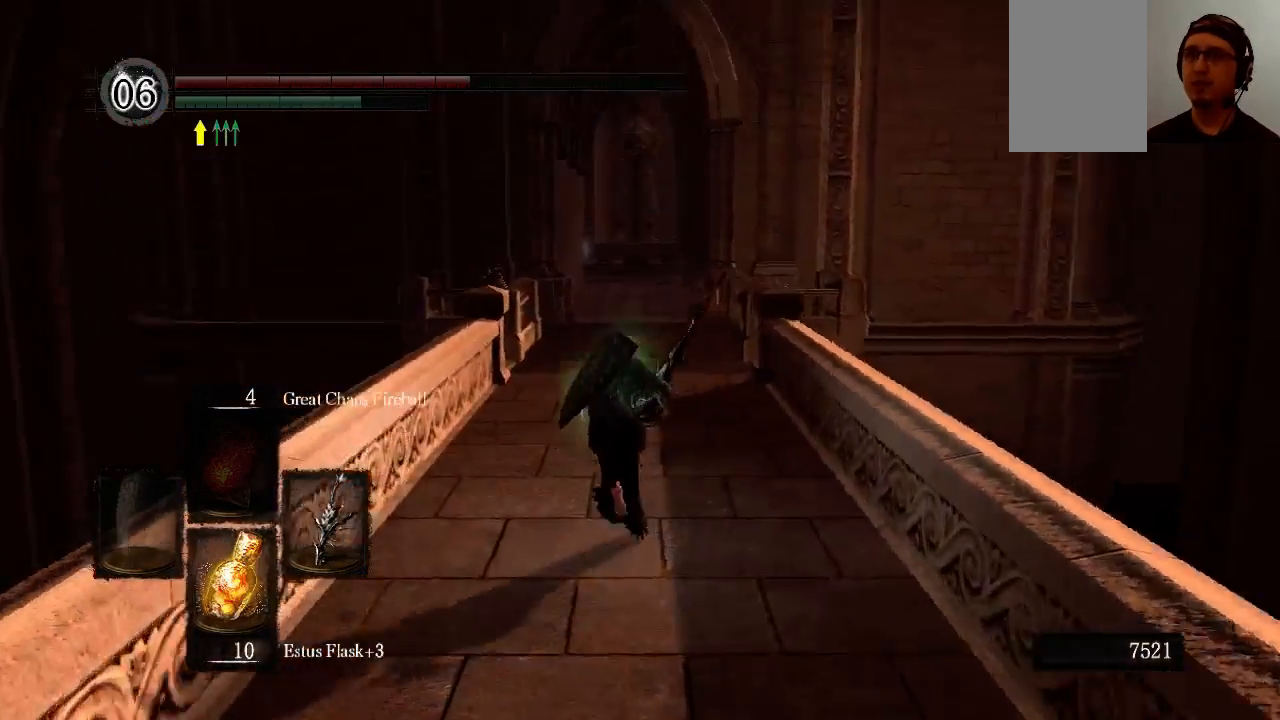
{"buttons": ["B"], "left_stick": "up", "right_stick": "center", "events": [[67, "right_stick", "center"]]}
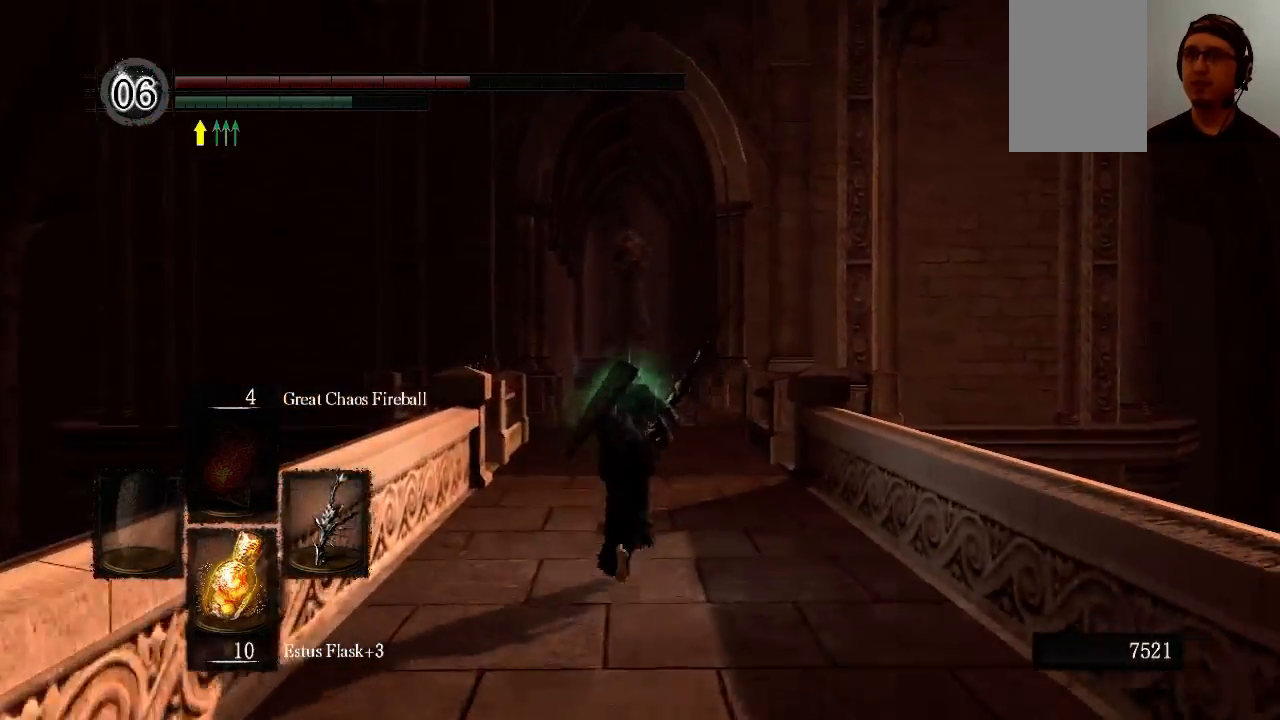
{"buttons": ["B"], "left_stick": "up", "right_stick": "center", "events": []}
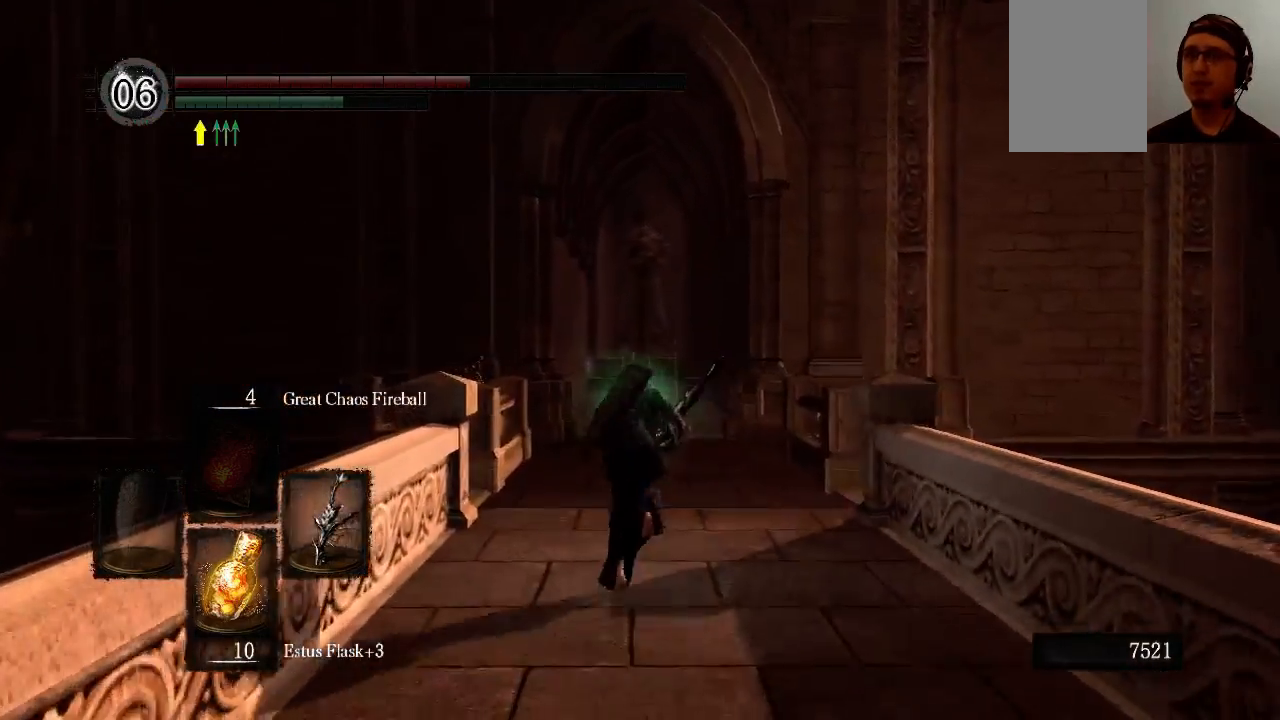
{"buttons": ["B"], "left_stick": "up", "right_stick": "center", "events": []}
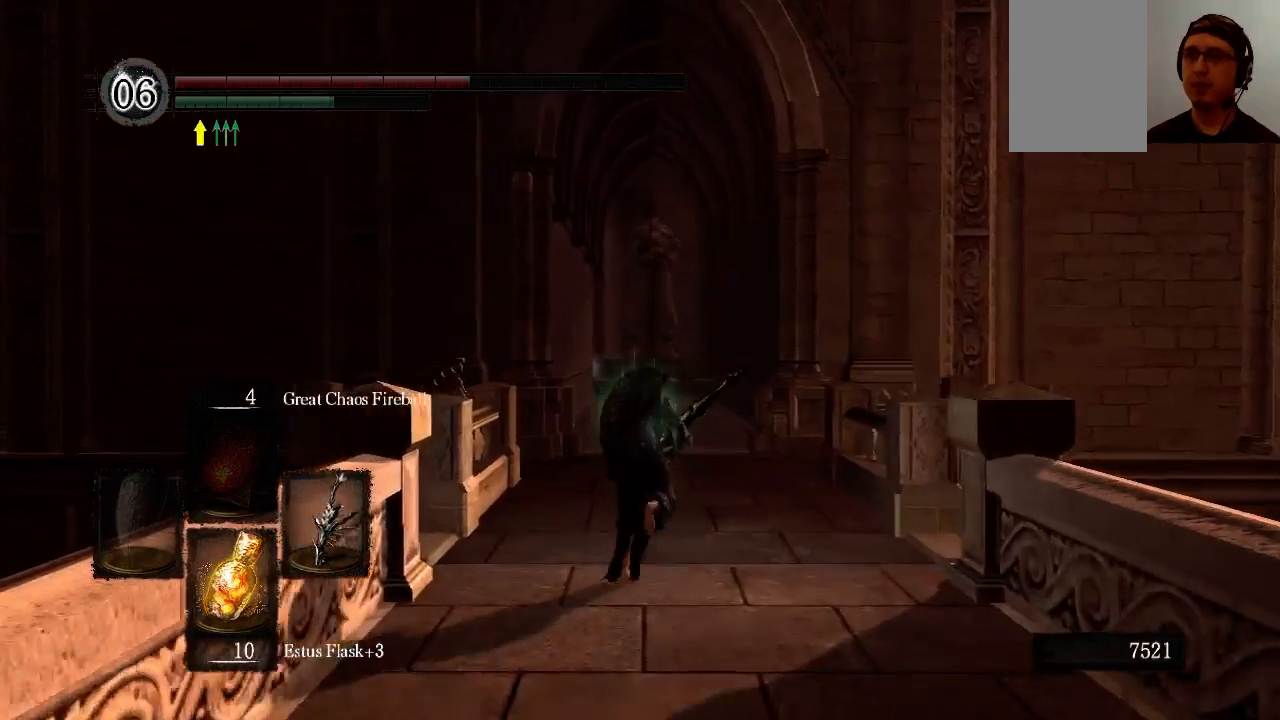
{"buttons": ["B"], "left_stick": "up", "right_stick": "center", "events": [[33, "B", "up"], [500, "B", "down"]]}
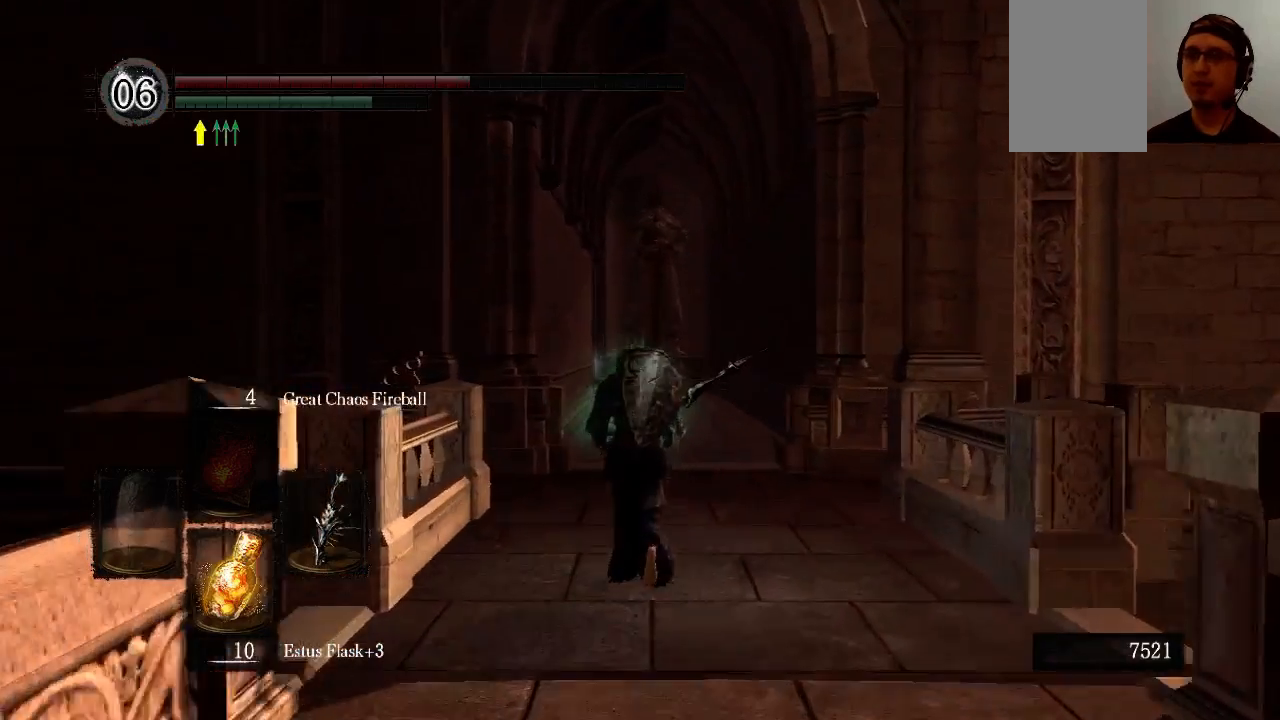
{"buttons": ["B"], "left_stick": "up", "right_stick": "center", "events": []}
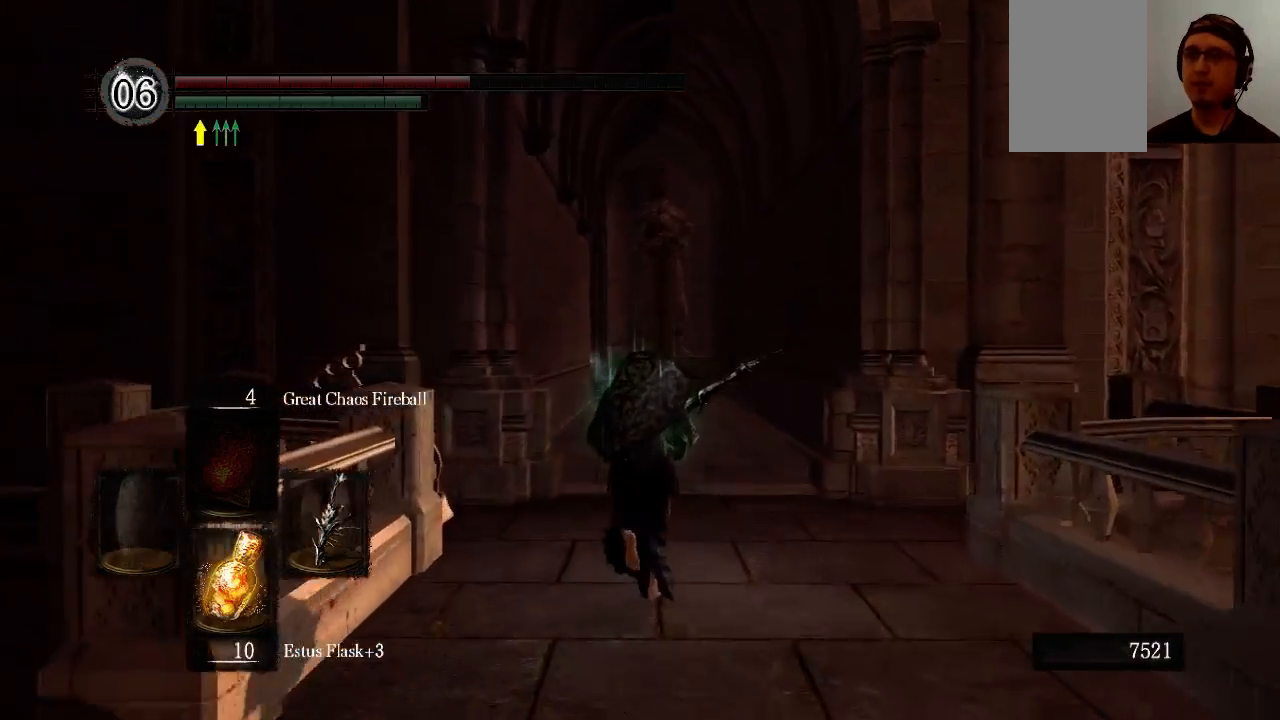
{"buttons": ["B"], "left_stick": "up", "right_stick": "center", "events": []}
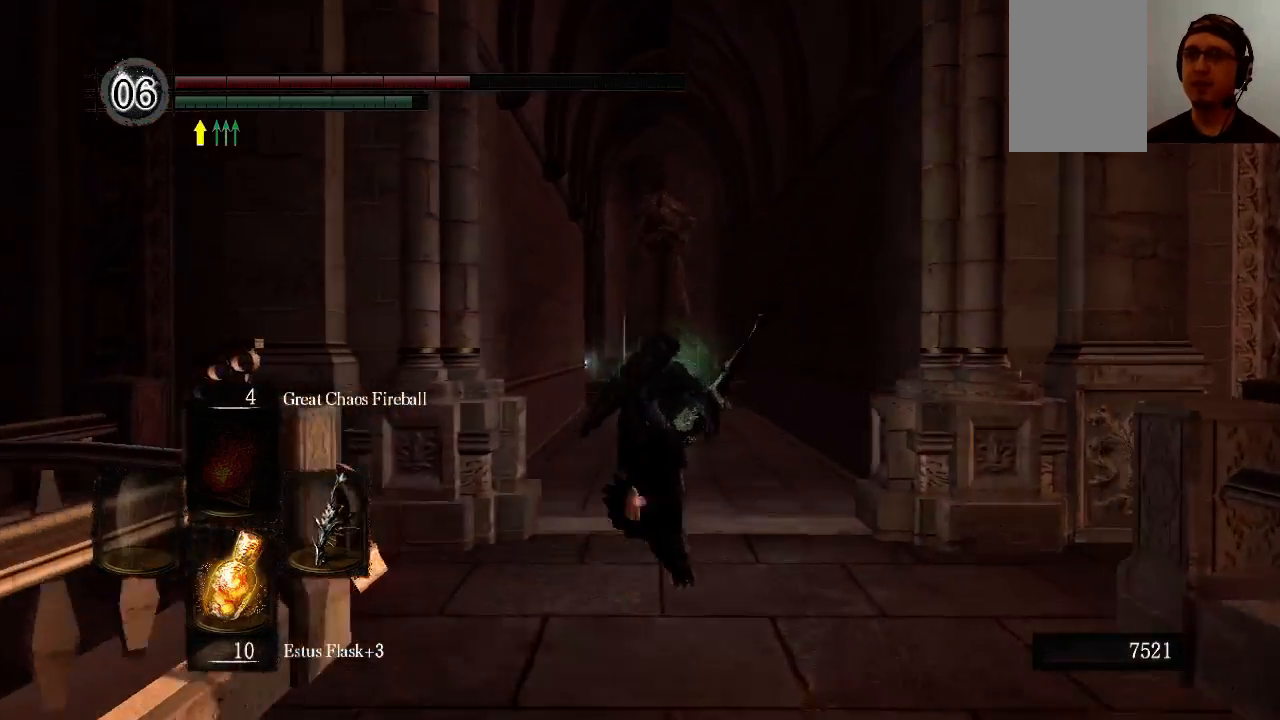
{"buttons": ["B"], "left_stick": "up", "right_stick": "center", "events": []}
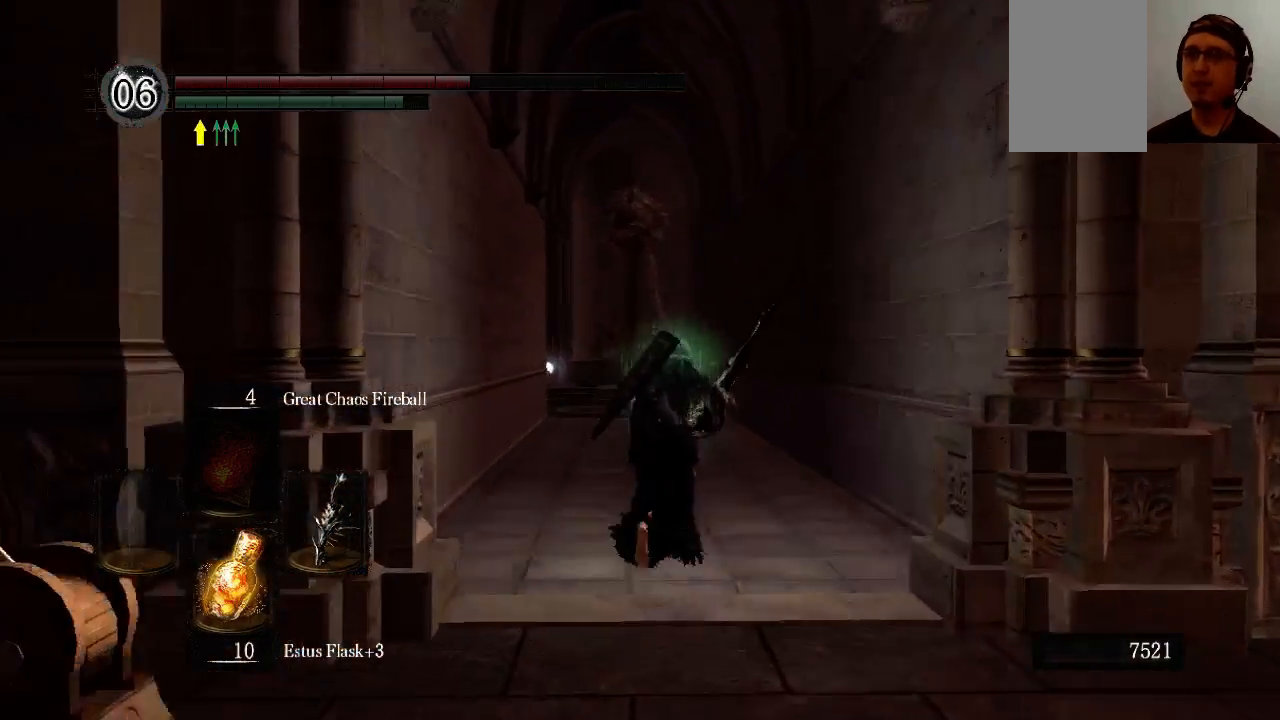
{"buttons": ["B"], "left_stick": "up", "right_stick": "center", "events": []}
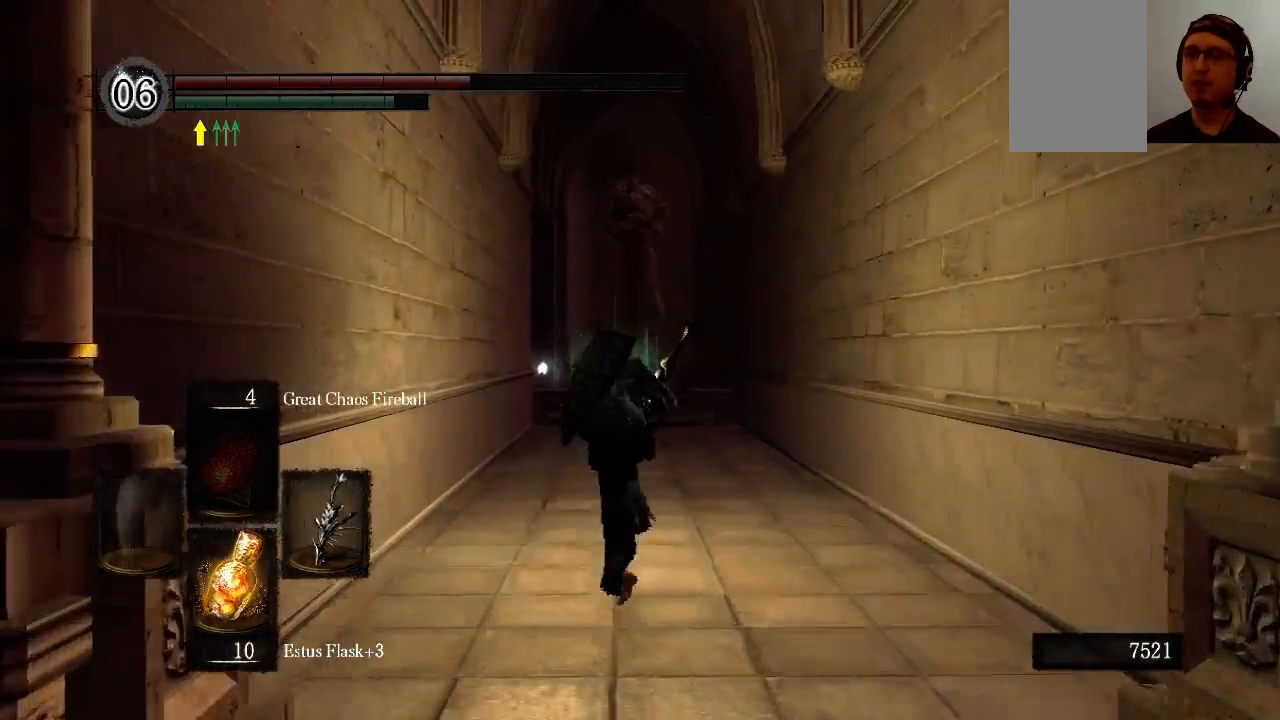
{"buttons": ["B"], "left_stick": "up", "right_stick": "center", "events": []}
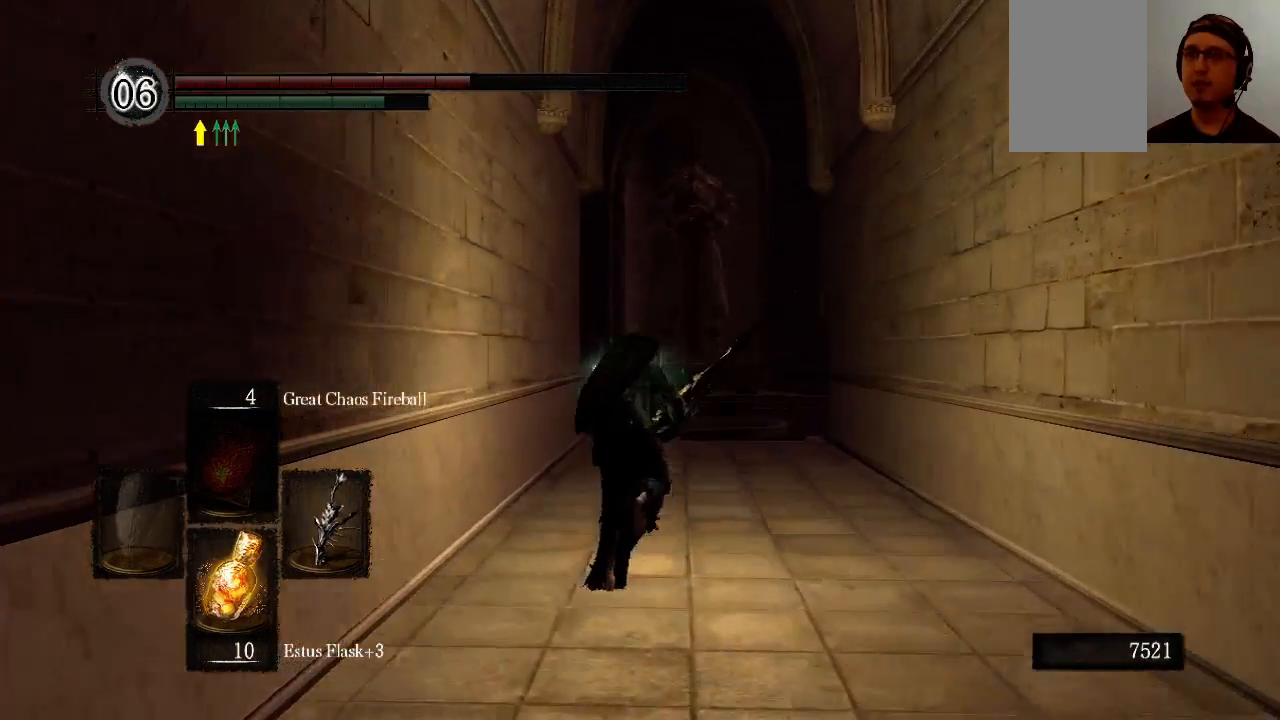
{"buttons": ["B"], "left_stick": "up", "right_stick": "center", "events": []}
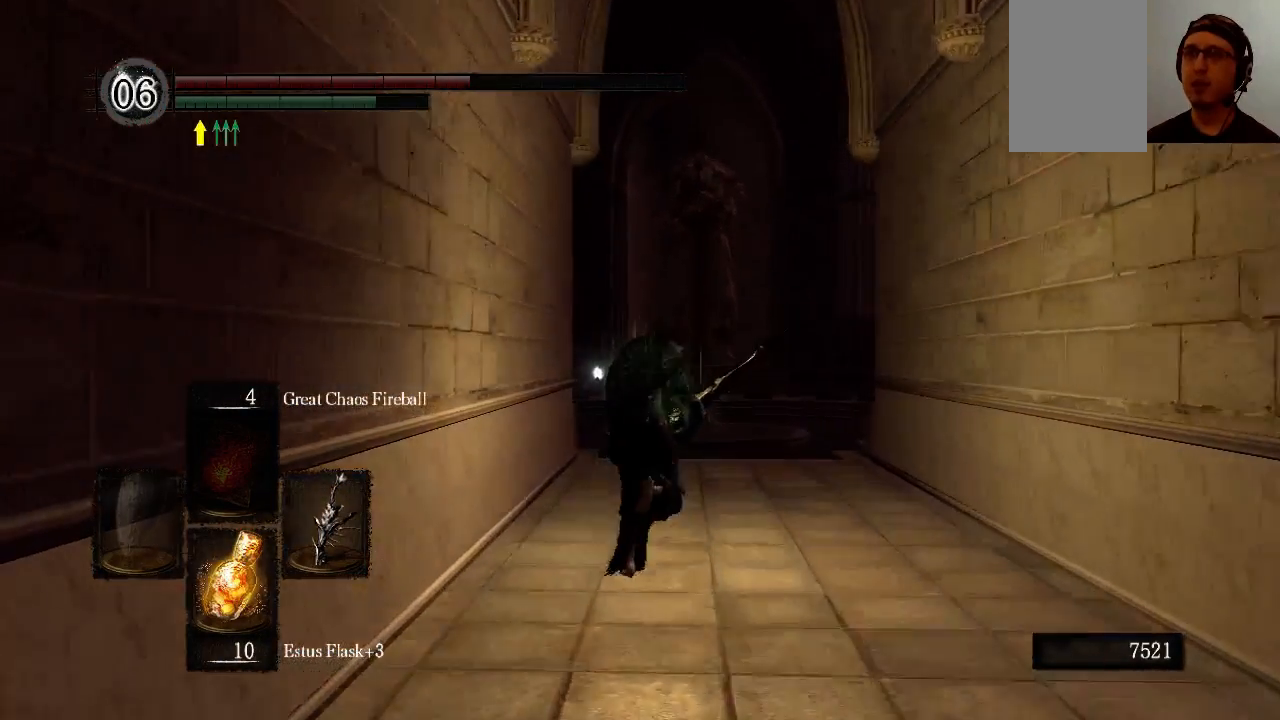
{"buttons": ["B"], "left_stick": "up", "right_stick": "center", "events": []}
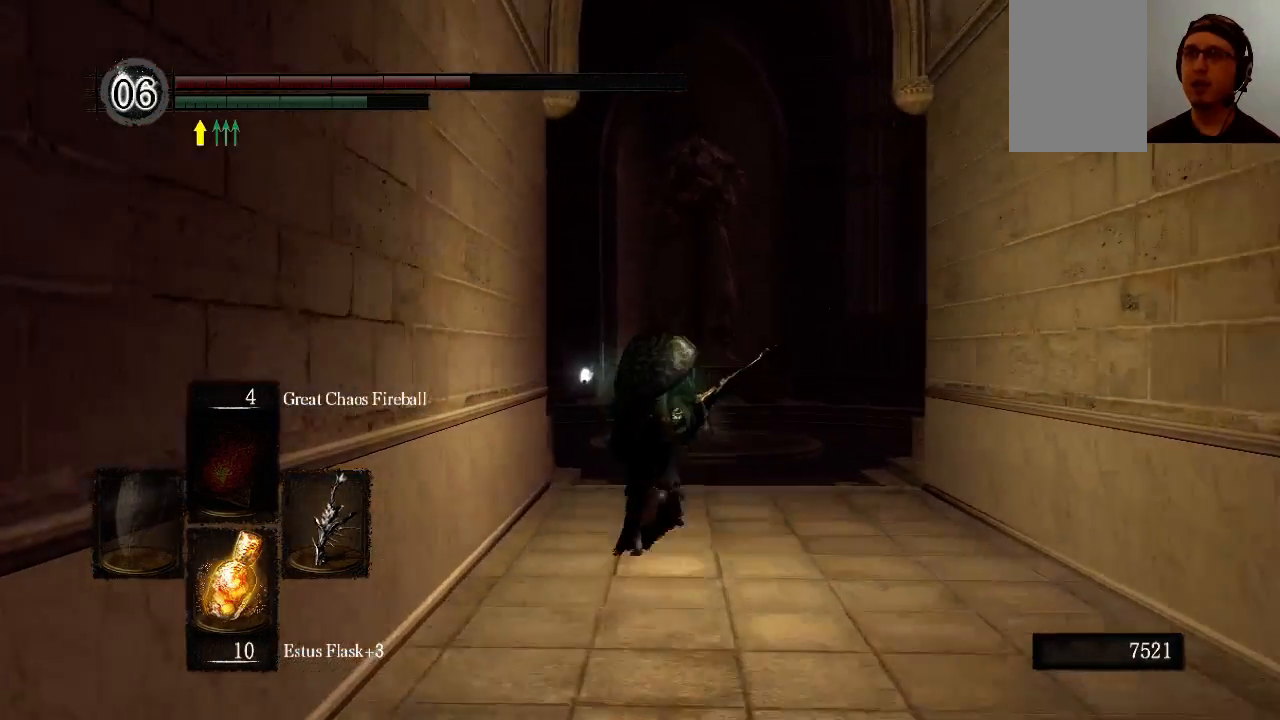
{"buttons": ["B"], "left_stick": "up", "right_stick": "center", "events": [[33, "right_stick", "down"], [233, "right_stick", "center"]]}
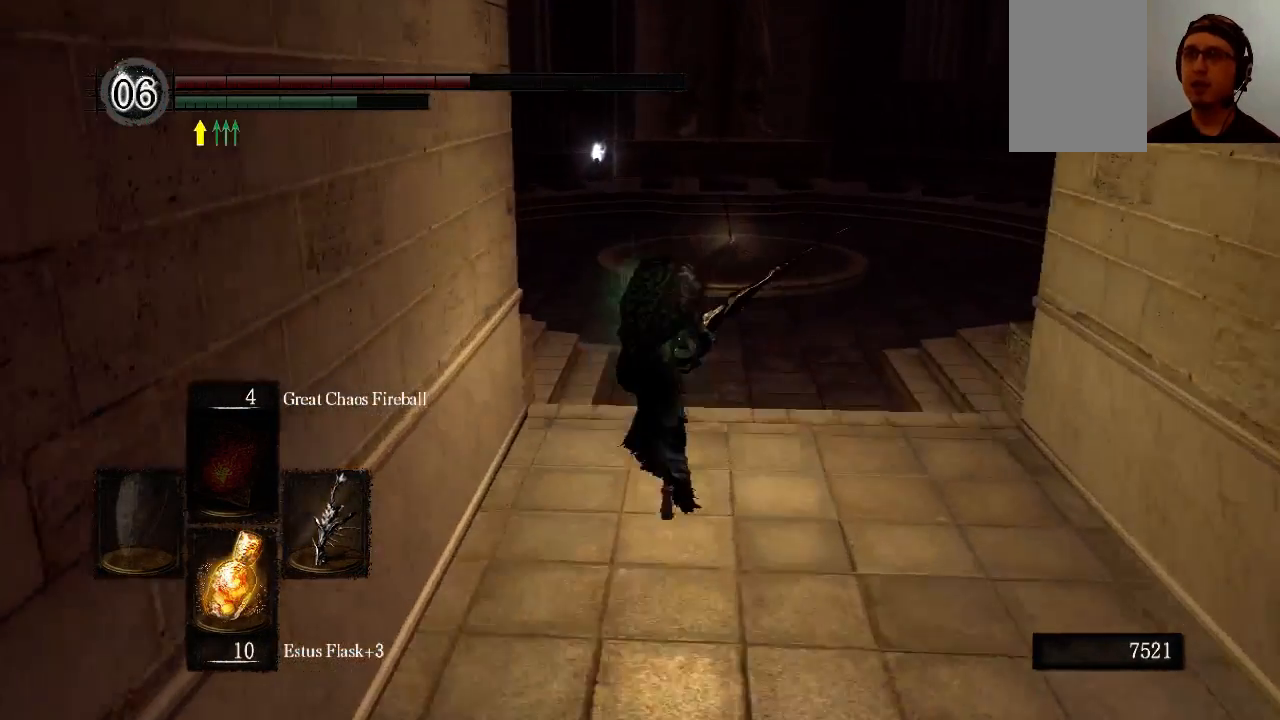
{"buttons": [], "left_stick": "up", "right_stick": "center", "events": [[300, "B", "up"]]}
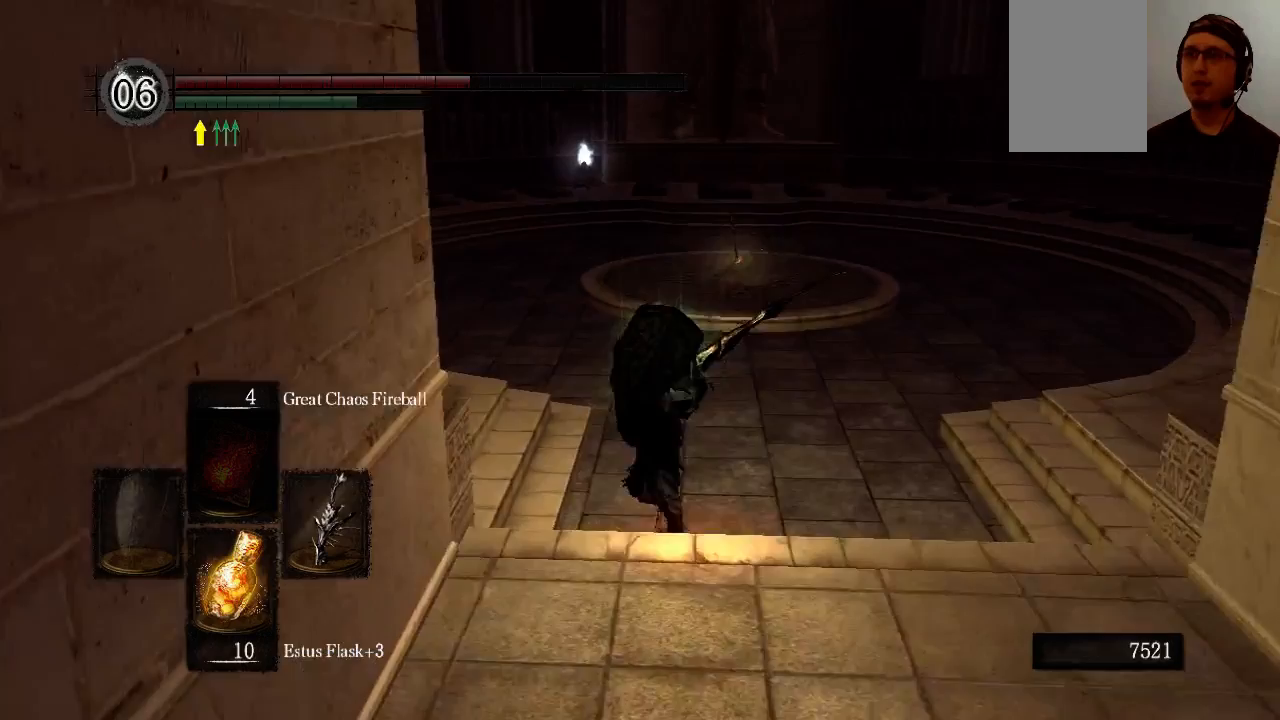
{"buttons": ["B"], "left_stick": "up", "right_stick": "center", "events": [[233, "B", "down"]]}
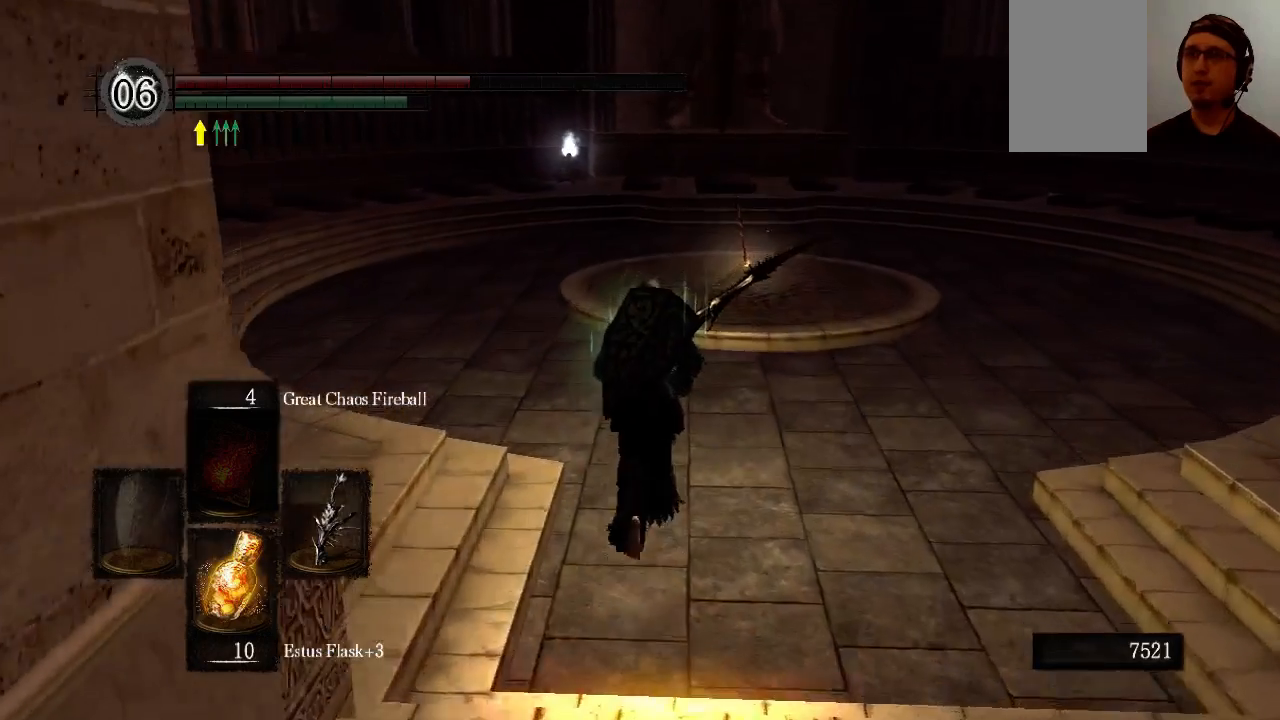
{"buttons": ["B"], "left_stick": "up", "right_stick": "center", "events": [[100, "right_stick", "up"], [267, "right_stick", "center"]]}
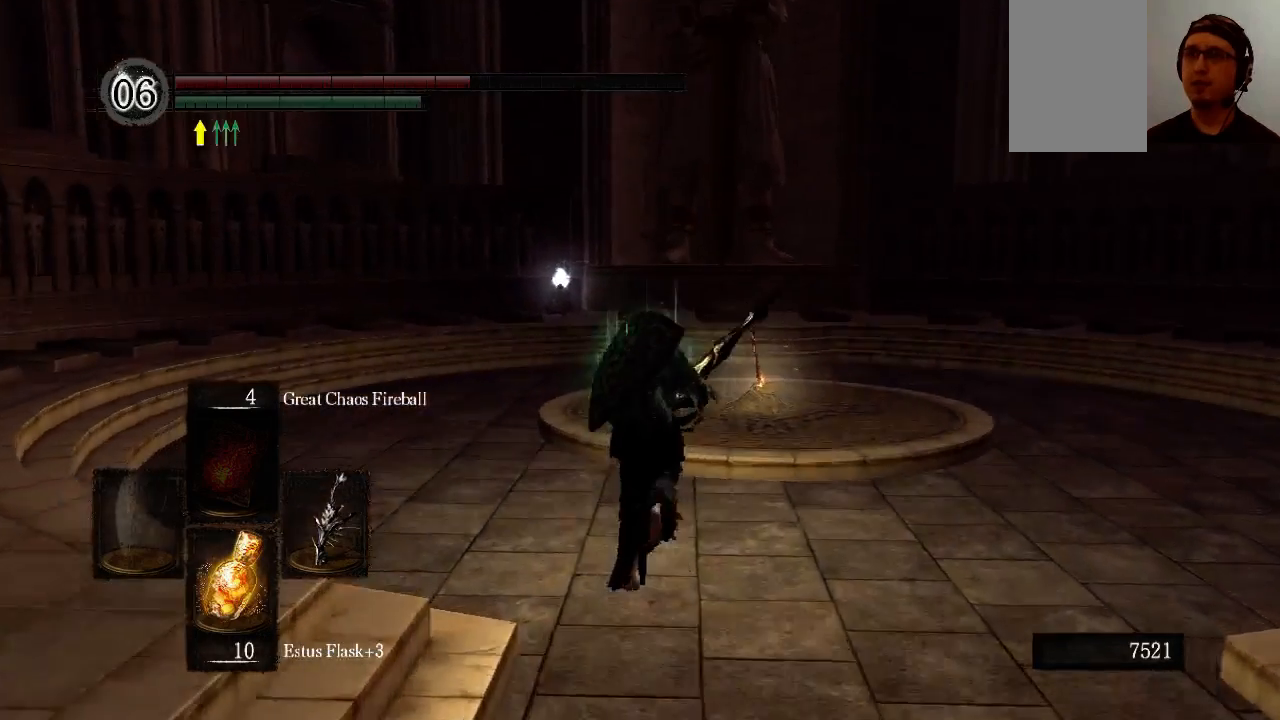
{"buttons": ["B"], "left_stick": "up", "right_stick": "center", "events": []}
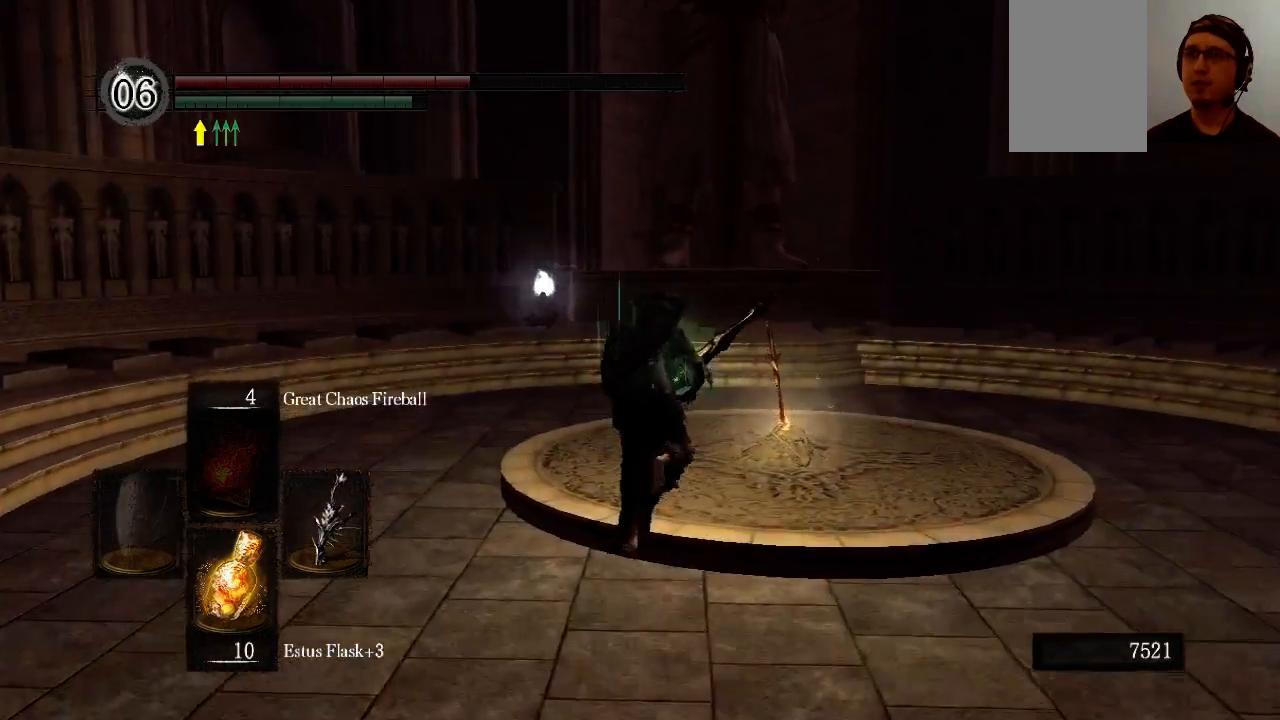
{"buttons": [], "left_stick": "up-right", "right_stick": "center", "events": [[200, "left_stick", "up-right"], [233, "B", "up"], [300, "A", "down"], [500, "A", "up"]]}
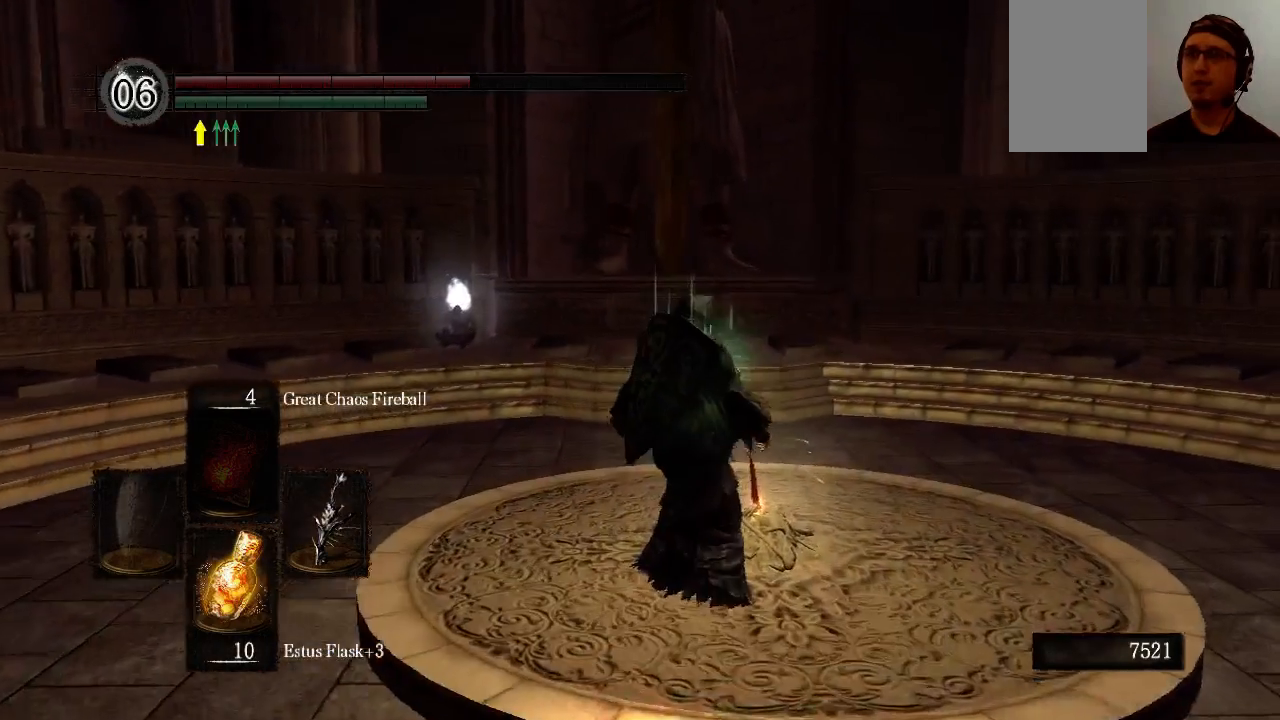
{"buttons": [], "left_stick": "center", "right_stick": "left", "events": [[33, "left_stick", "center"], [433, "right_stick", "left"]]}